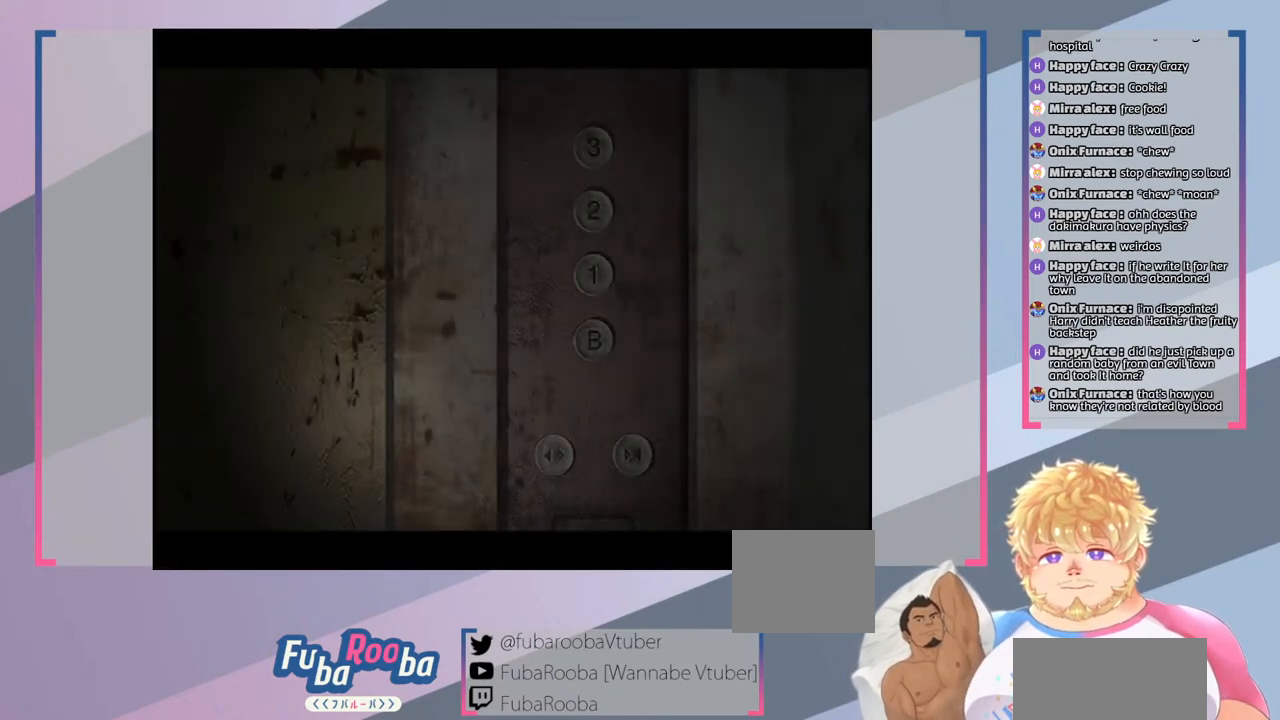
Gameplay with a controller (PlayStation layout); each line is a JSON object with the inputs held at the frame after it. "events" lists button and stick changes between this image and that frame as [ms after this image, input, new state], when the widget could be followed in between. Not read: L3 R3.
{"buttons": [], "left_stick": "center", "right_stick": "center", "events": []}
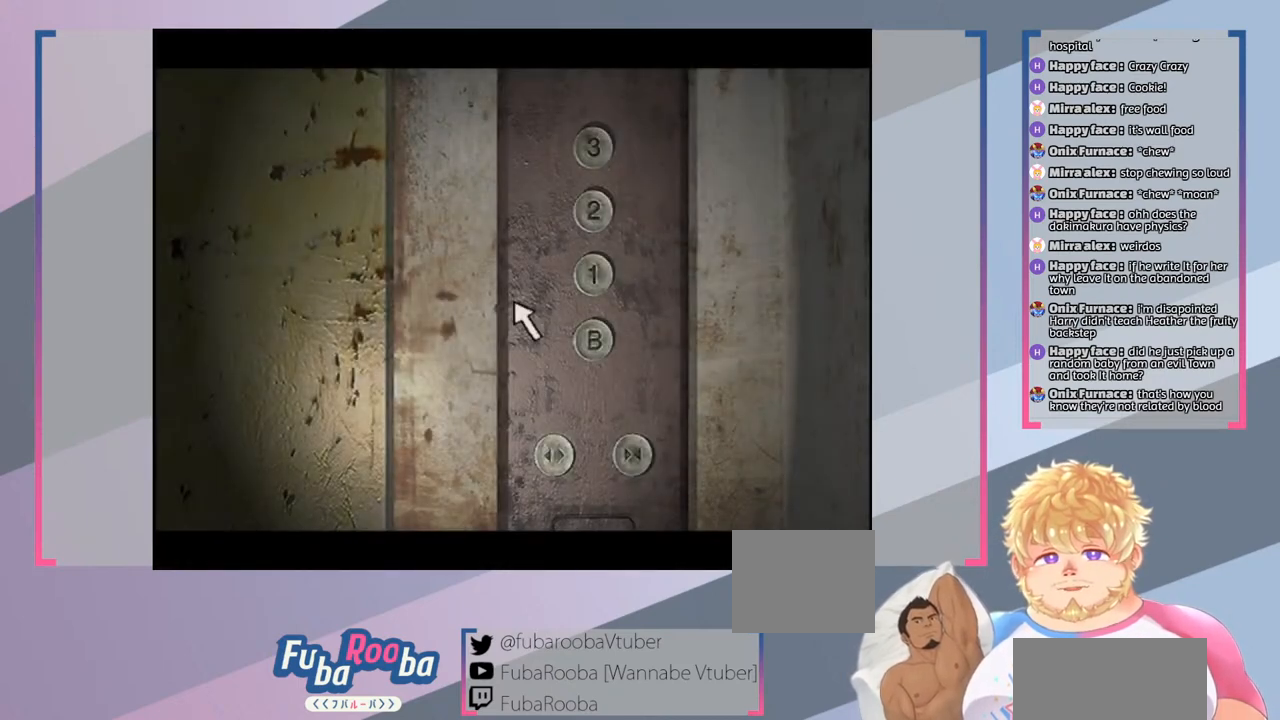
{"buttons": [], "left_stick": "down", "right_stick": "center", "events": [[500, "left_stick", "down"]]}
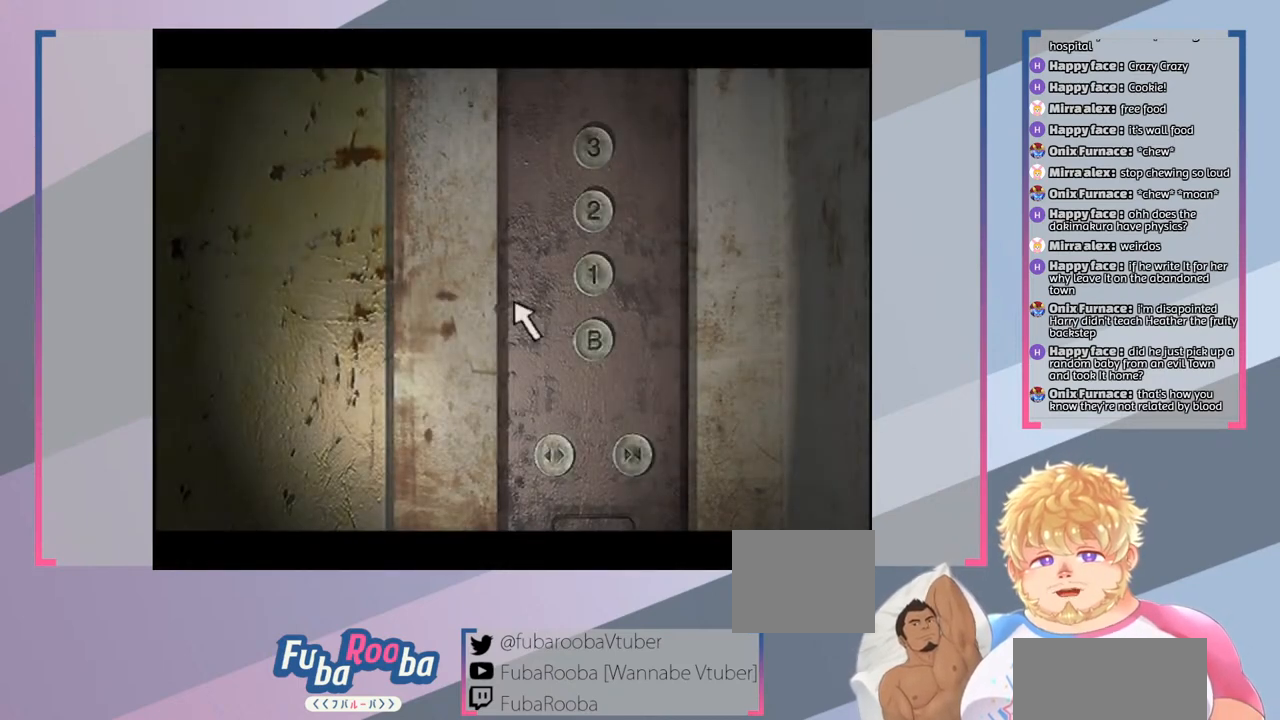
{"buttons": [], "left_stick": "center", "right_stick": "center", "events": [[400, "left_stick", "center"]]}
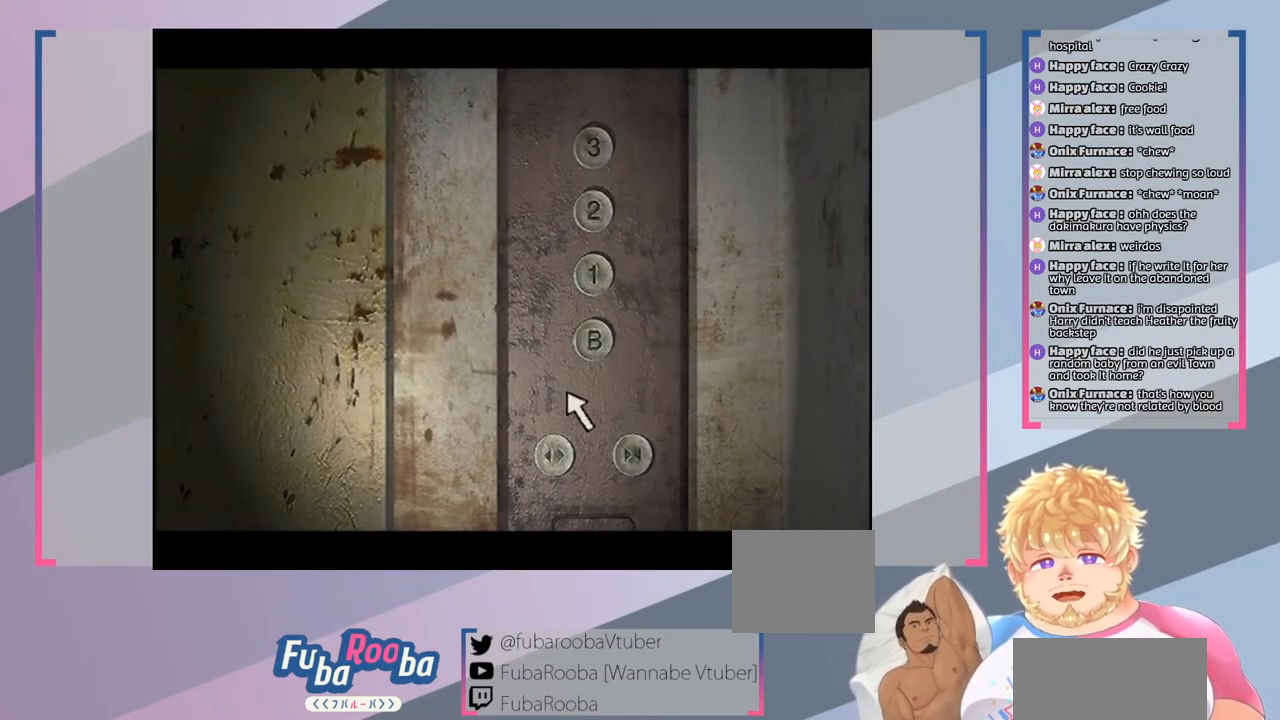
{"buttons": [], "left_stick": "up-right", "right_stick": "center", "events": [[333, "left_stick", "up-right"]]}
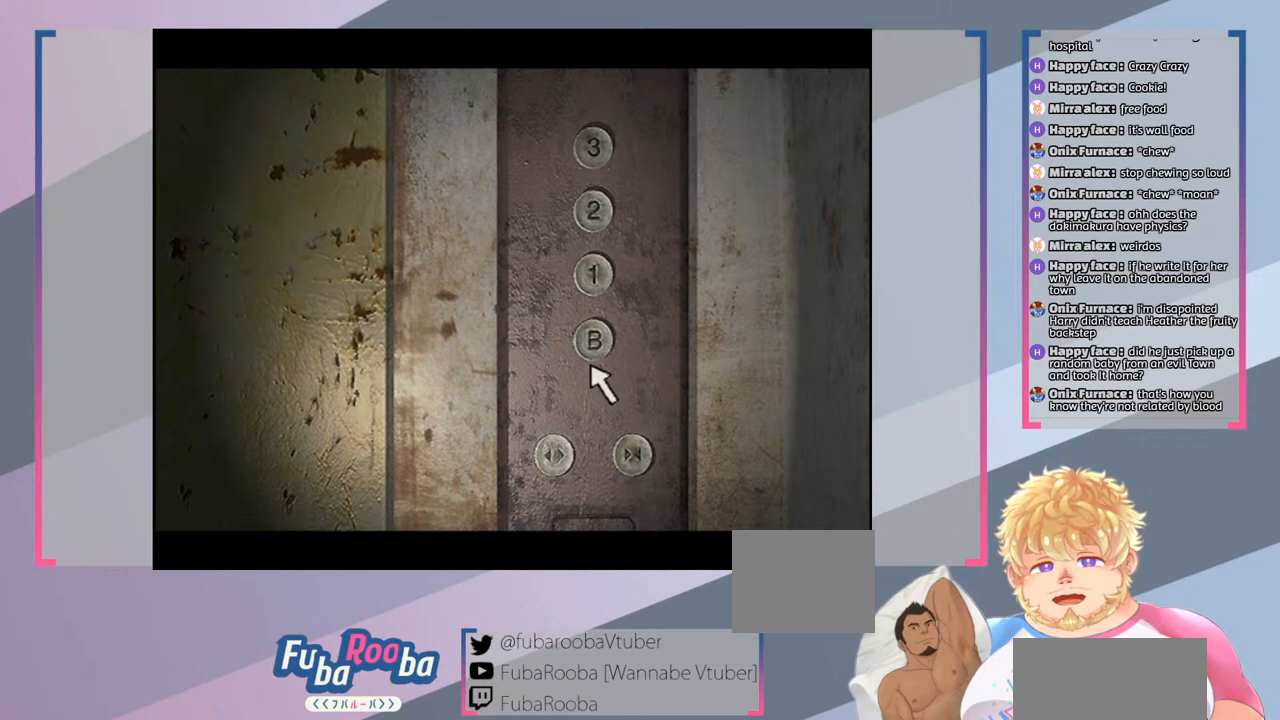
{"buttons": [], "left_stick": "up-left", "right_stick": "center", "events": [[200, "left_stick", "up"], [467, "left_stick", "up-left"]]}
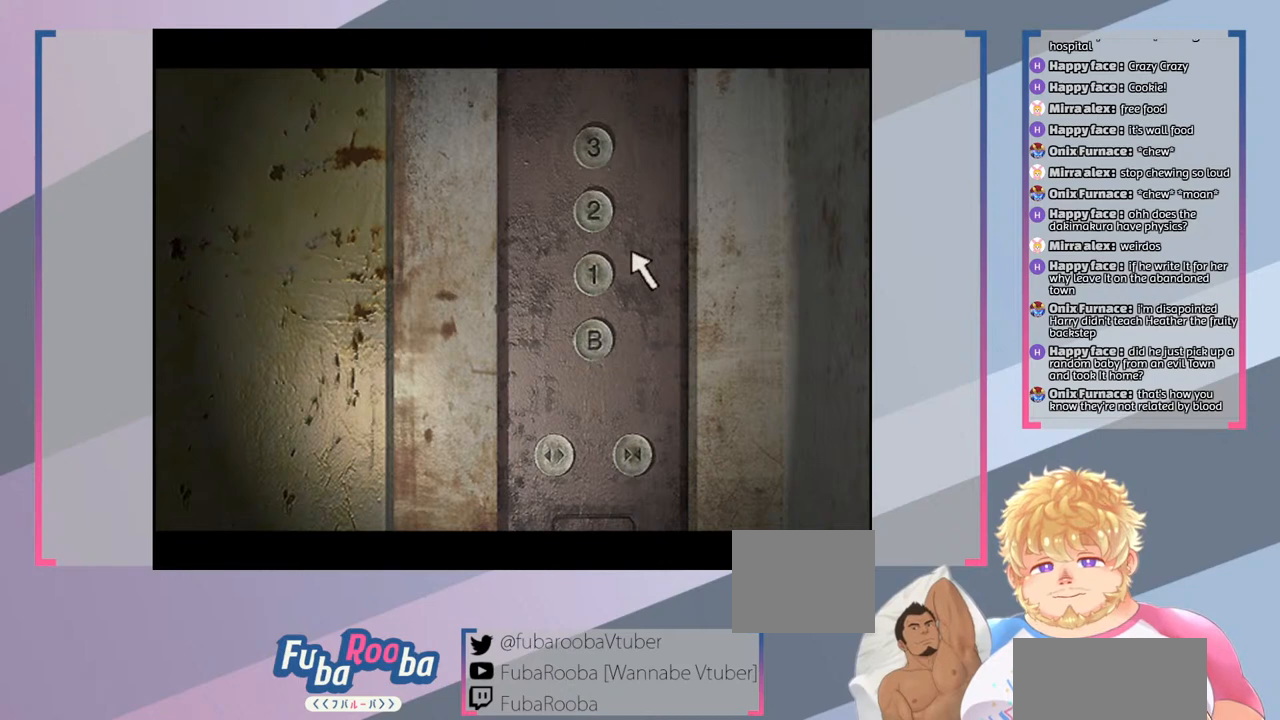
{"buttons": [], "left_stick": "up-right", "right_stick": "center", "events": [[300, "left_stick", "up"], [467, "left_stick", "up-right"]]}
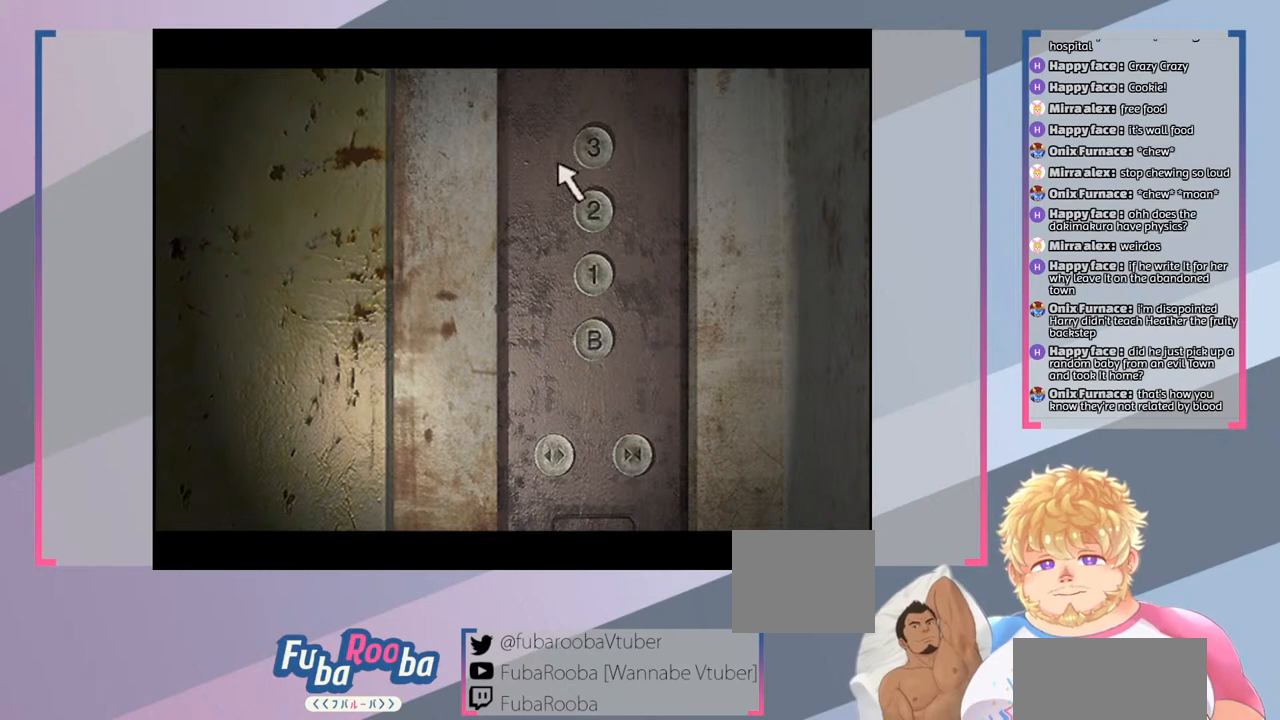
{"buttons": [], "left_stick": "down", "right_stick": "center", "events": [[167, "left_stick", "right"], [367, "left_stick", "down"]]}
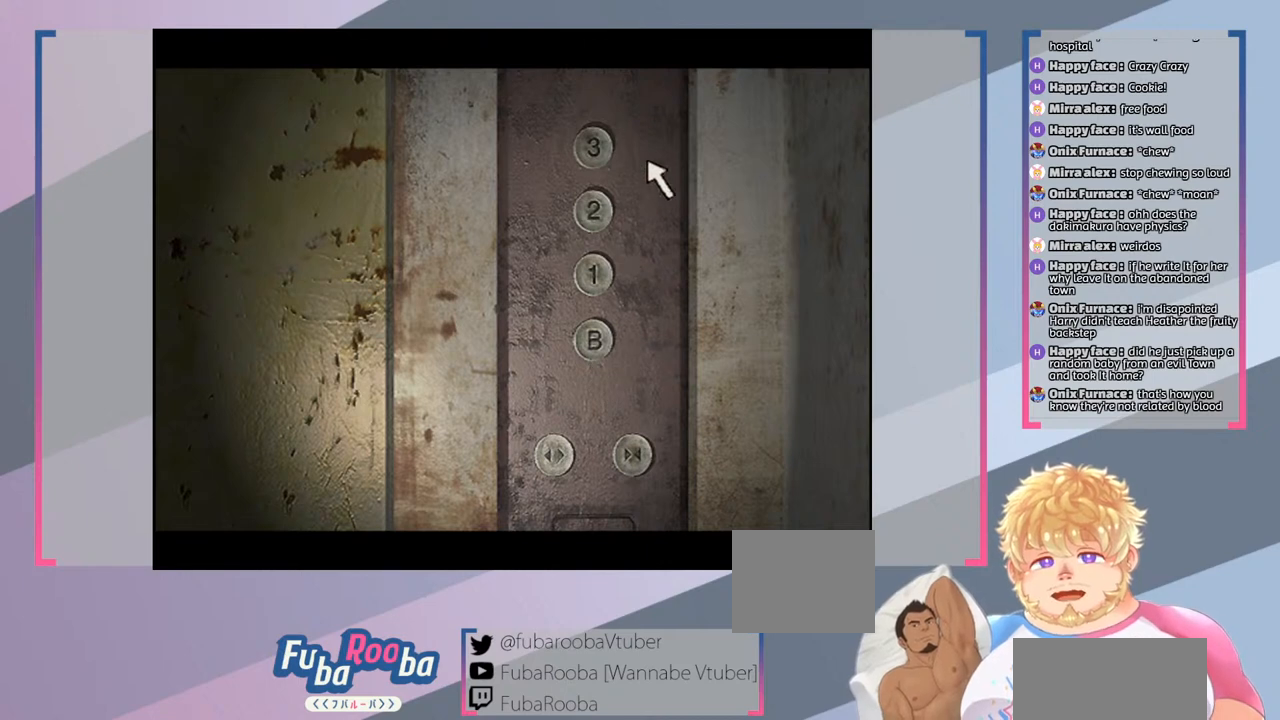
{"buttons": [], "left_stick": "down-left", "right_stick": "center", "events": [[133, "left_stick", "down-left"]]}
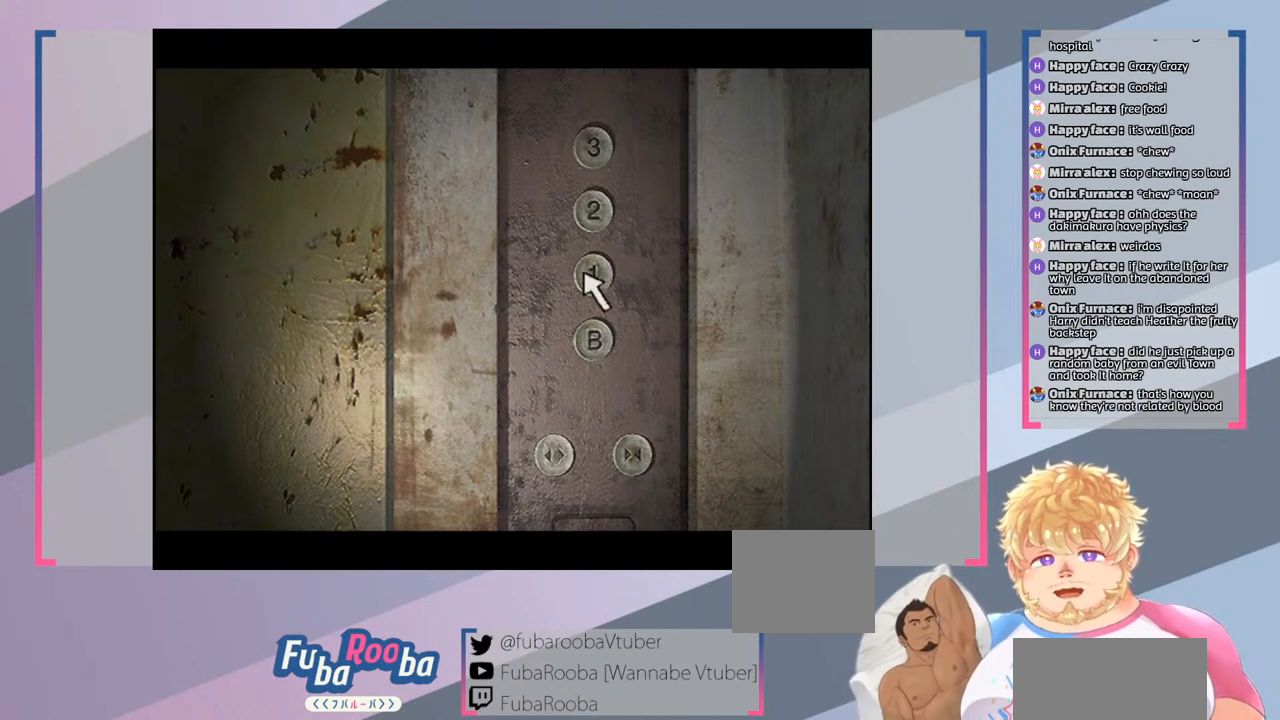
{"buttons": [], "left_stick": "up", "right_stick": "center", "events": [[33, "left_stick", "down"], [200, "left_stick", "down-right"], [333, "left_stick", "right"], [500, "left_stick", "up"]]}
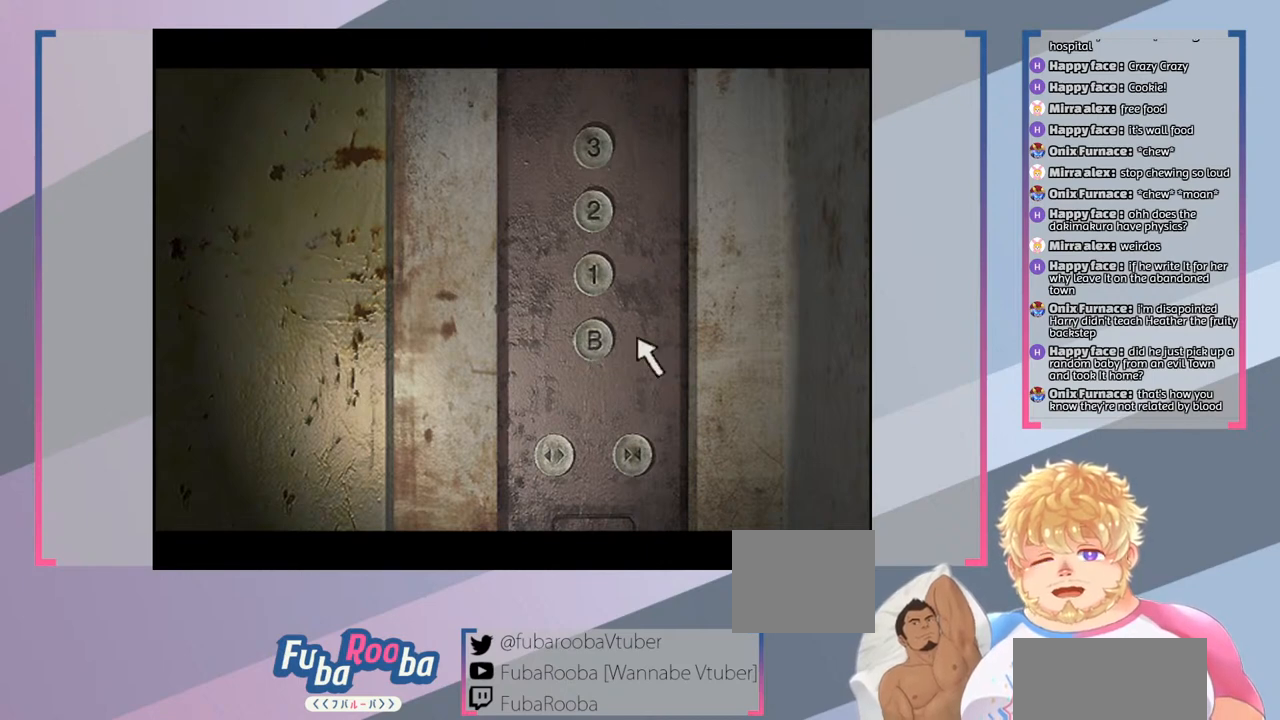
{"buttons": [], "left_stick": "up", "right_stick": "center", "events": [[167, "left_stick", "up-left"], [467, "left_stick", "up"]]}
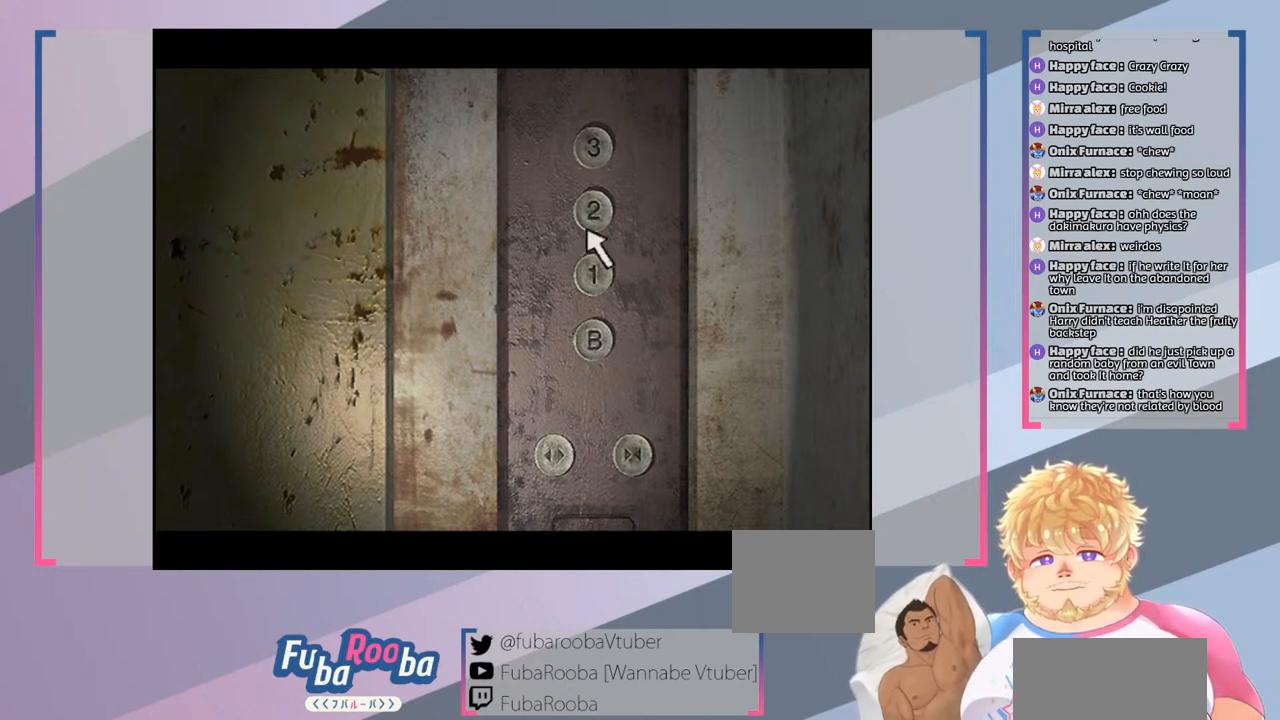
{"buttons": [], "left_stick": "up-left", "right_stick": "center", "events": [[100, "left_stick", "up-right"], [333, "left_stick", "up"], [433, "left_stick", "up-left"]]}
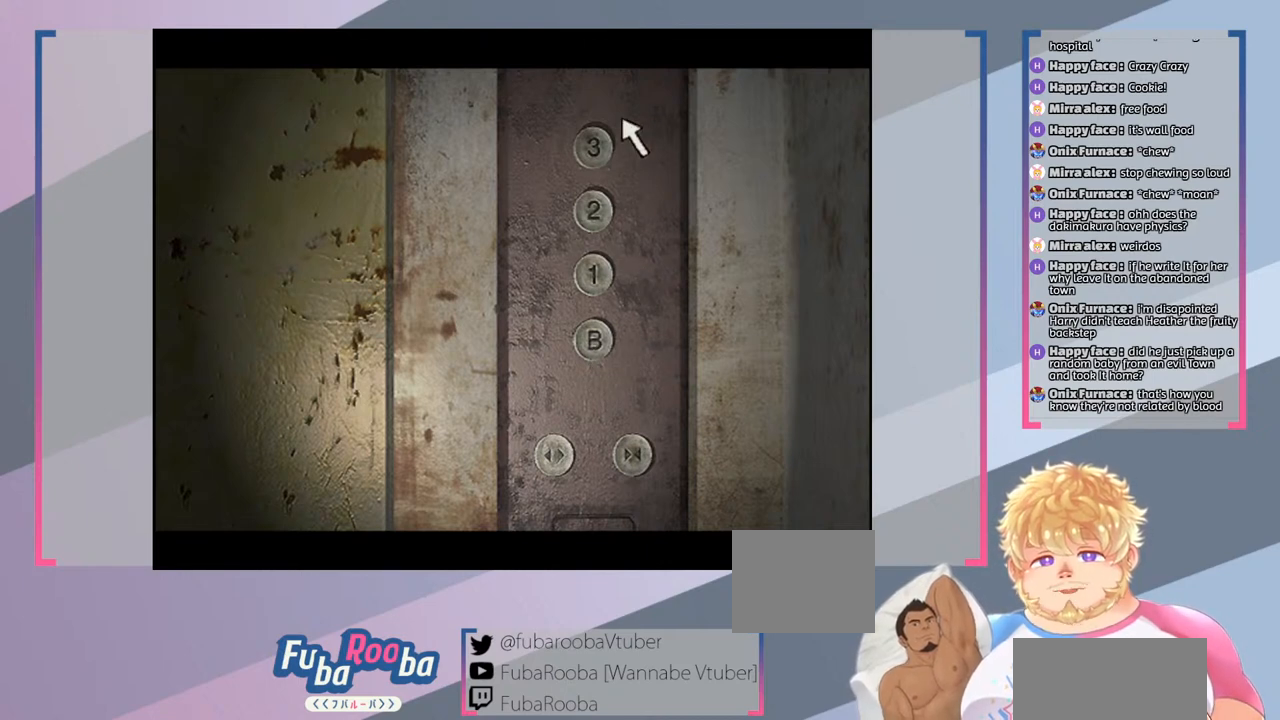
{"buttons": [], "left_stick": "down", "right_stick": "center", "events": [[33, "left_stick", "left"], [133, "left_stick", "down-left"], [300, "left_stick", "down"]]}
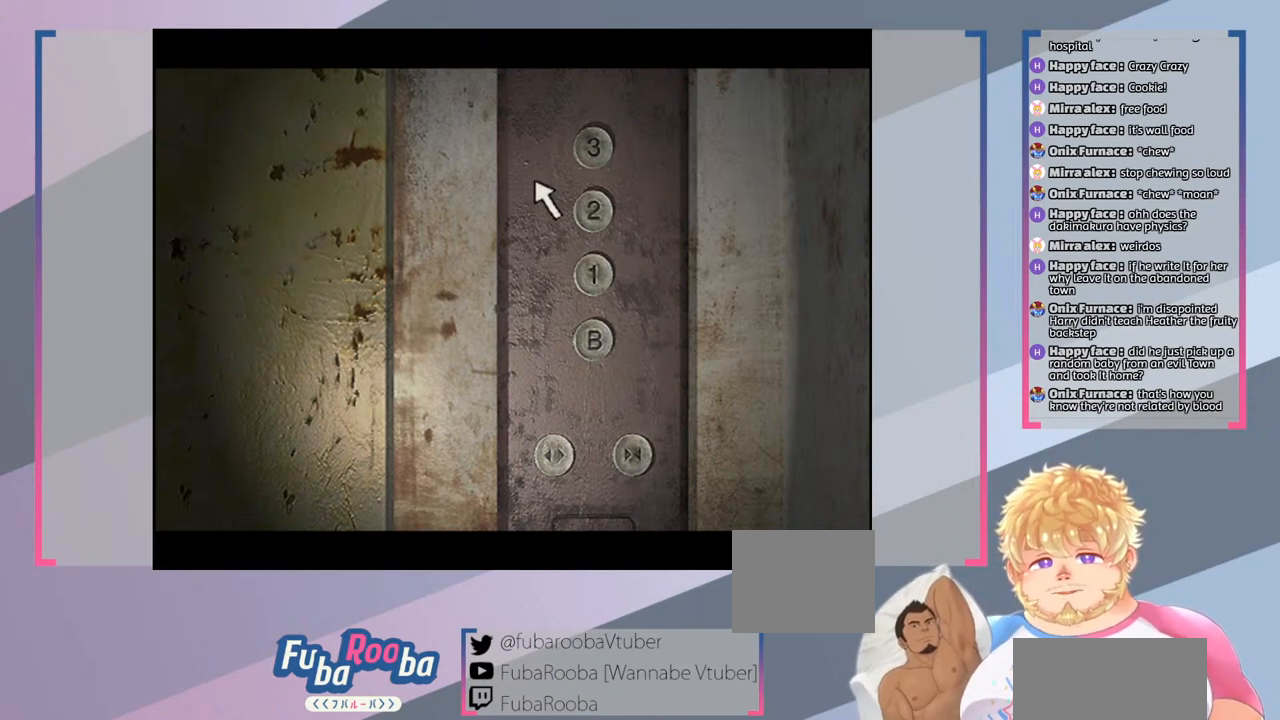
{"buttons": [], "left_stick": "right", "right_stick": "center", "events": [[400, "left_stick", "down-right"], [500, "left_stick", "right"]]}
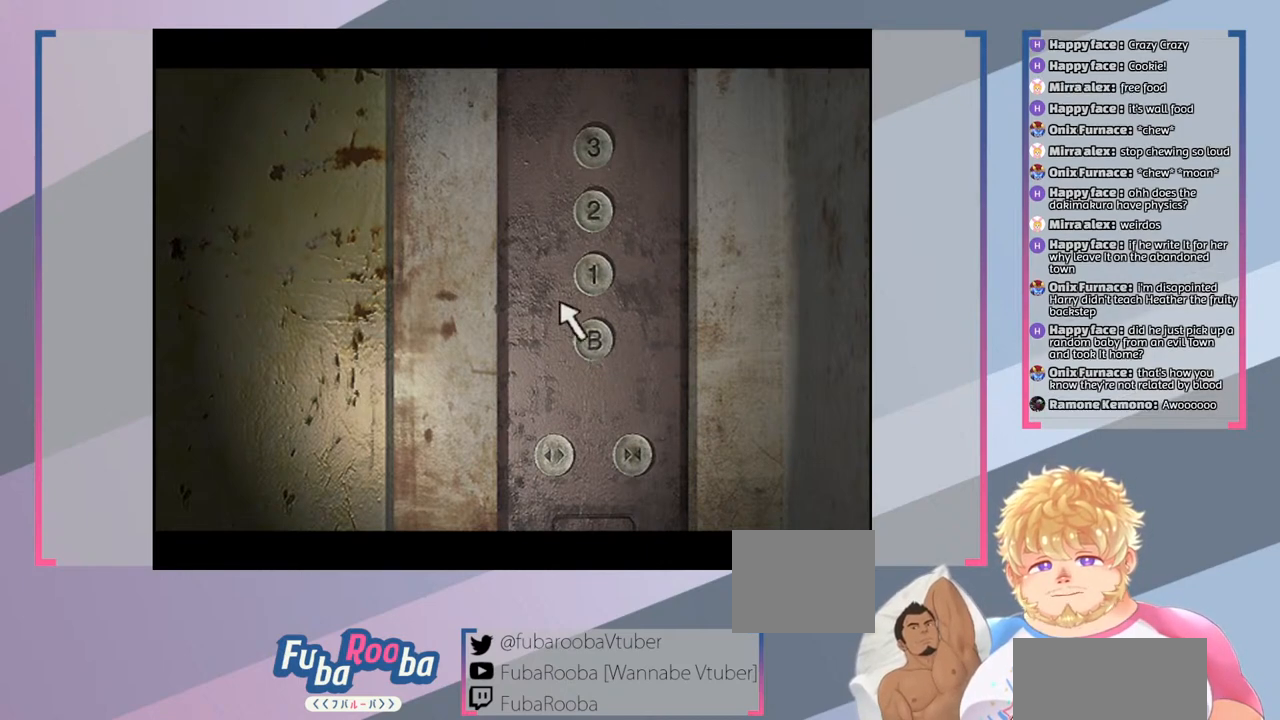
{"buttons": [], "left_stick": "up-left", "right_stick": "center", "events": [[100, "left_stick", "up-right"], [267, "left_stick", "up"], [467, "left_stick", "up-left"]]}
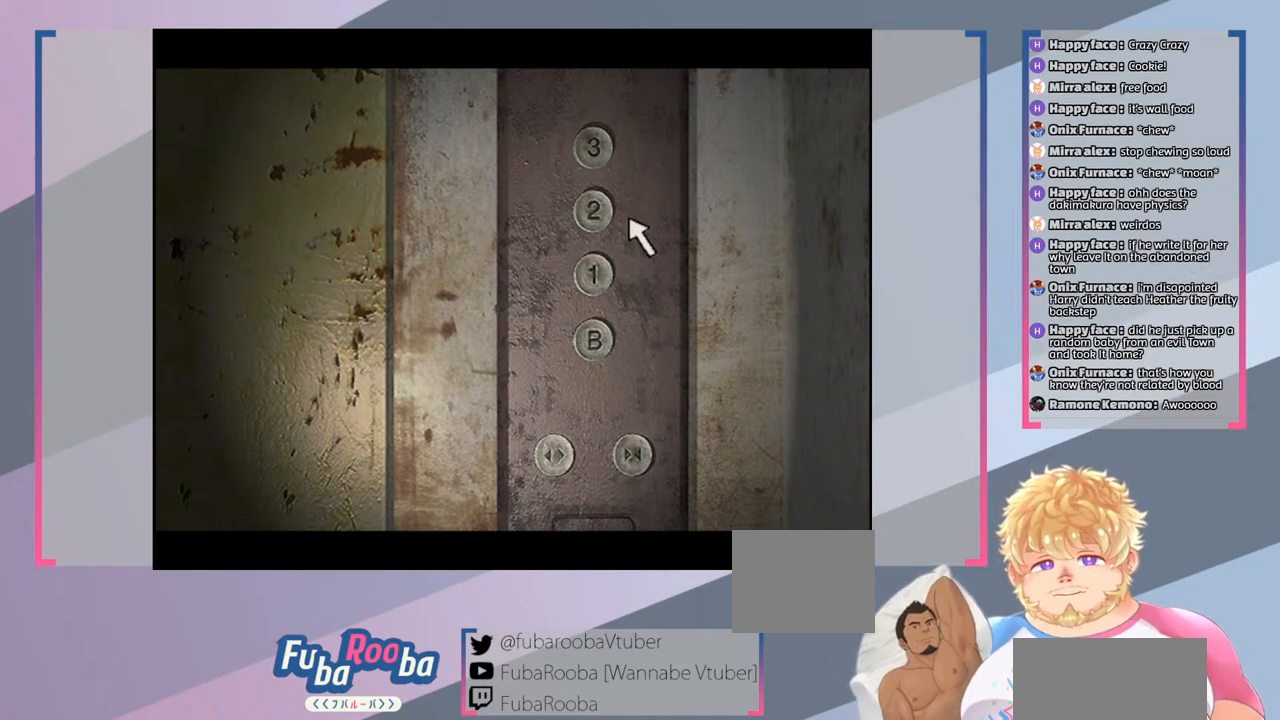
{"buttons": [], "left_stick": "down", "right_stick": "center", "events": [[100, "left_stick", "left"], [233, "left_stick", "center"], [467, "left_stick", "down"]]}
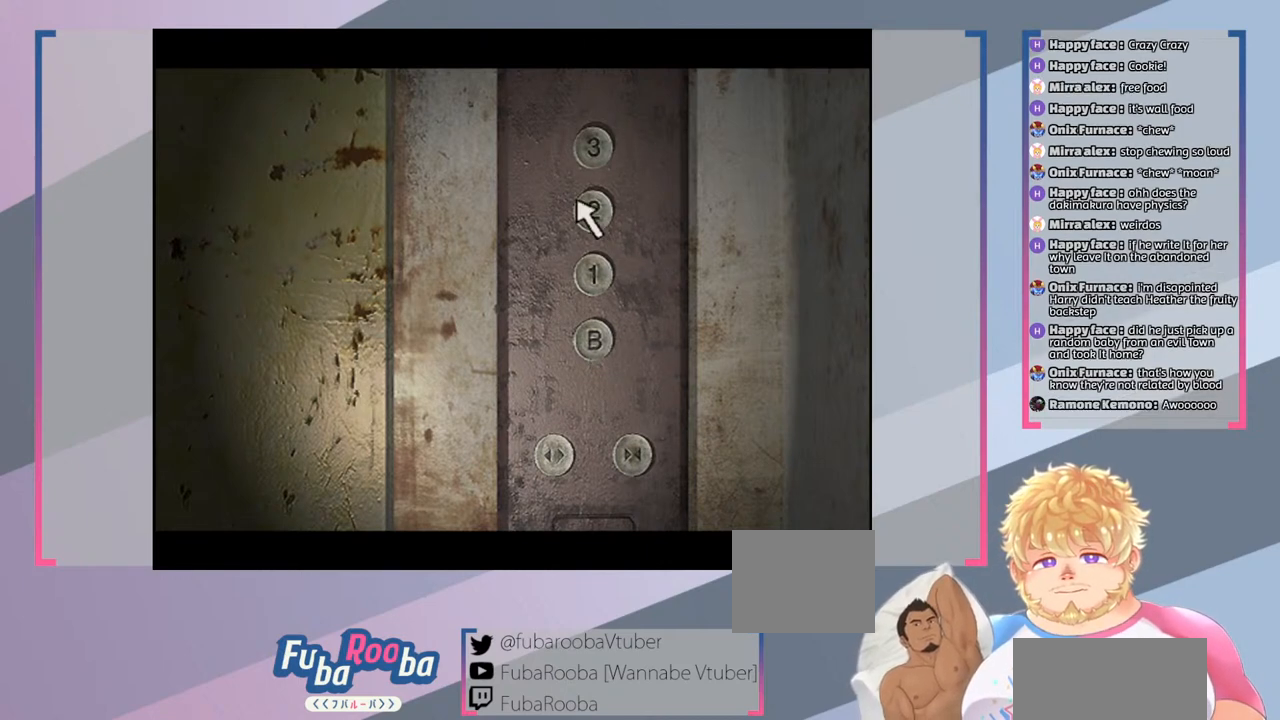
{"buttons": [], "left_stick": "center", "right_stick": "center", "events": [[133, "left_stick", "center"], [400, "left_stick", "up"], [467, "left_stick", "center"]]}
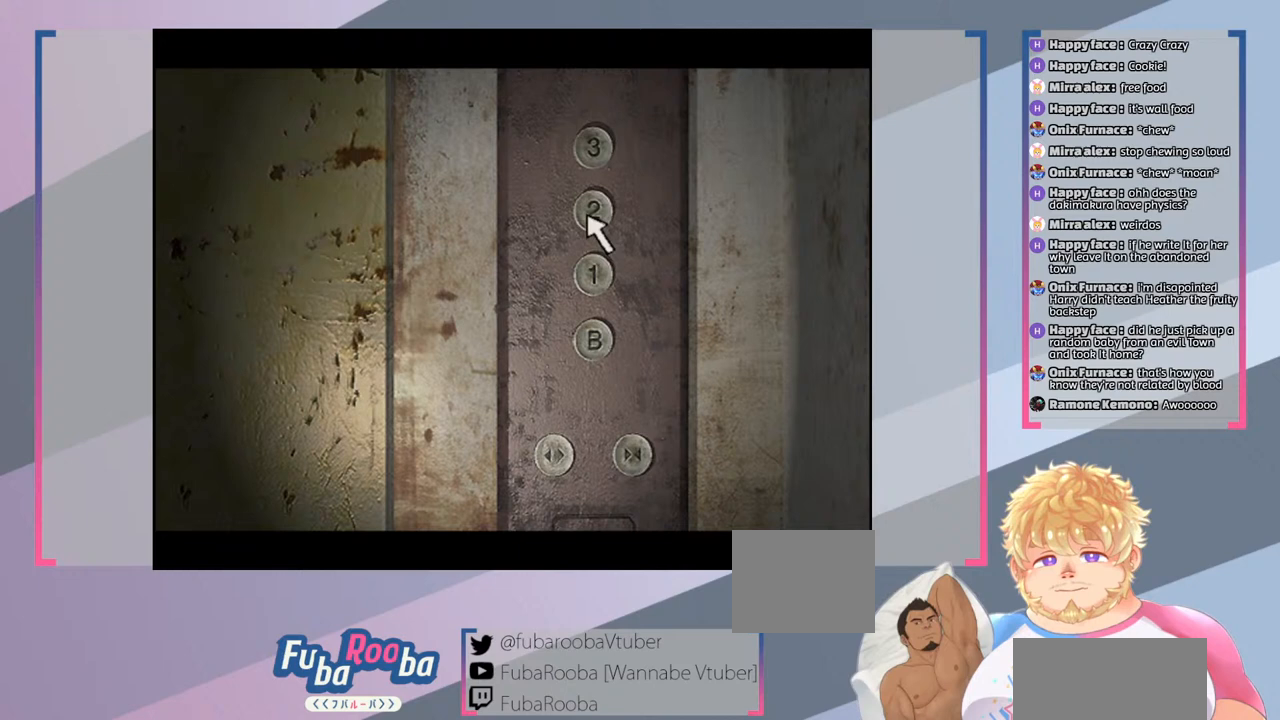
{"buttons": ["CROSS"], "left_stick": "center", "right_stick": "center", "events": [[467, "CROSS", "down"]]}
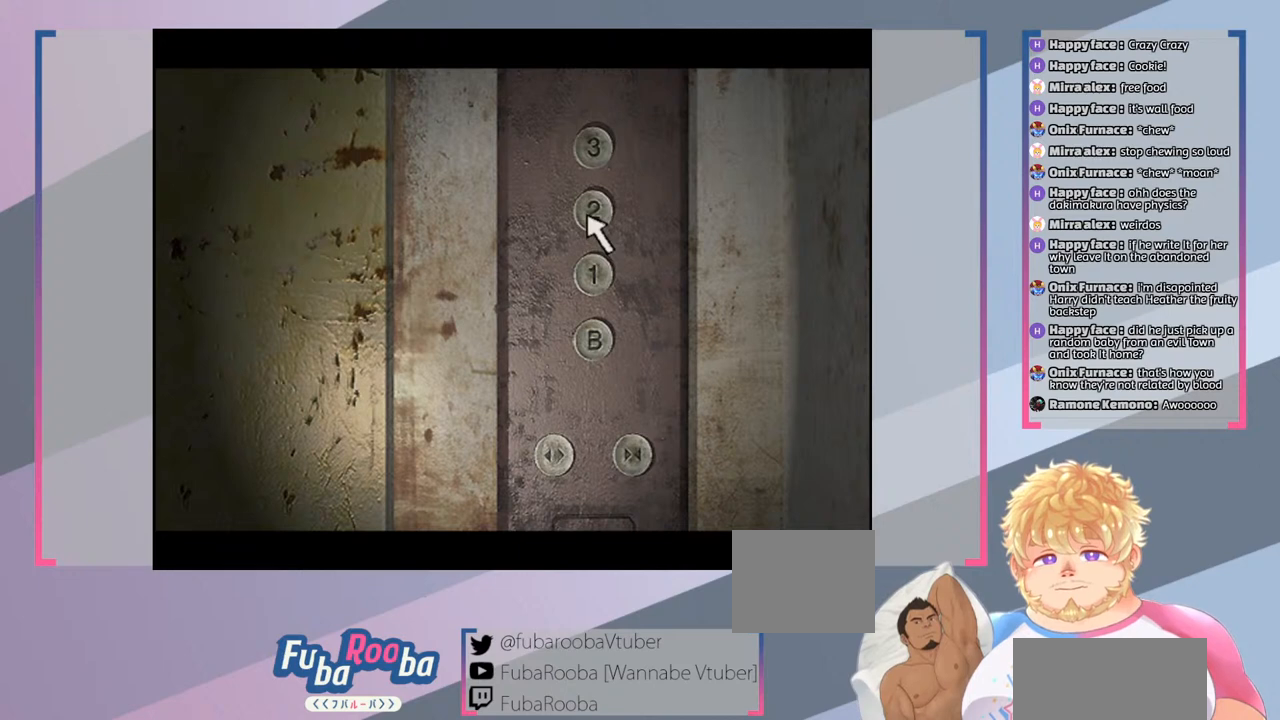
{"buttons": [], "left_stick": "center", "right_stick": "center", "events": [[67, "CROSS", "up"]]}